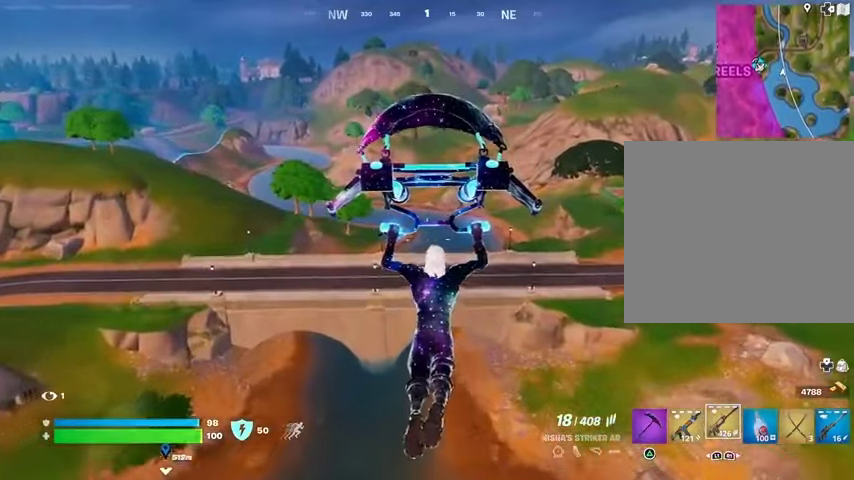
Gameplay with a controller (PlayStation layout); each line is a JSON object with the inputs held at the frame after it. "events" lists button and stick changes between this image and that frame as [ms after this image, input, new state], when the widget could be followed in between. Not read: L1 R1.
{"buttons": [], "left_stick": "center", "right_stick": "center", "events": [[133, "SQUARE", "down"], [233, "SQUARE", "up"]]}
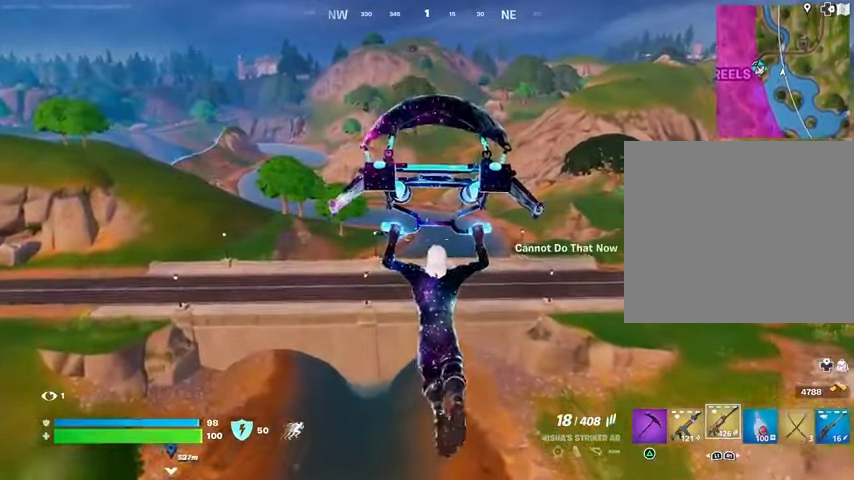
{"buttons": [], "left_stick": "center", "right_stick": "center", "events": [[100, "right_stick", "up-right"], [233, "right_stick", "center"]]}
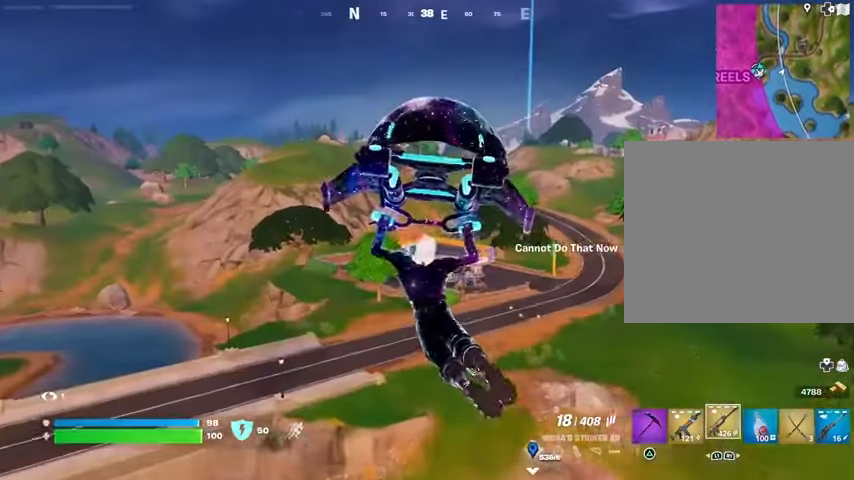
{"buttons": [], "left_stick": "center", "right_stick": "center", "events": []}
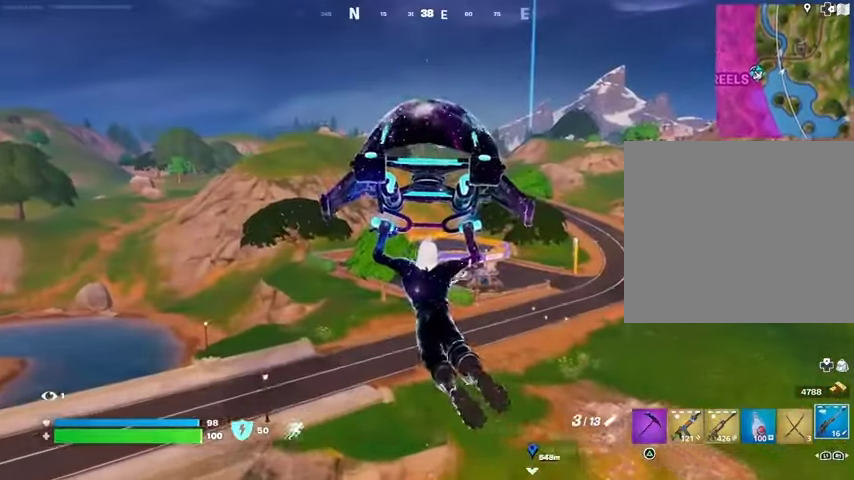
{"buttons": [], "left_stick": "center", "right_stick": "center", "events": []}
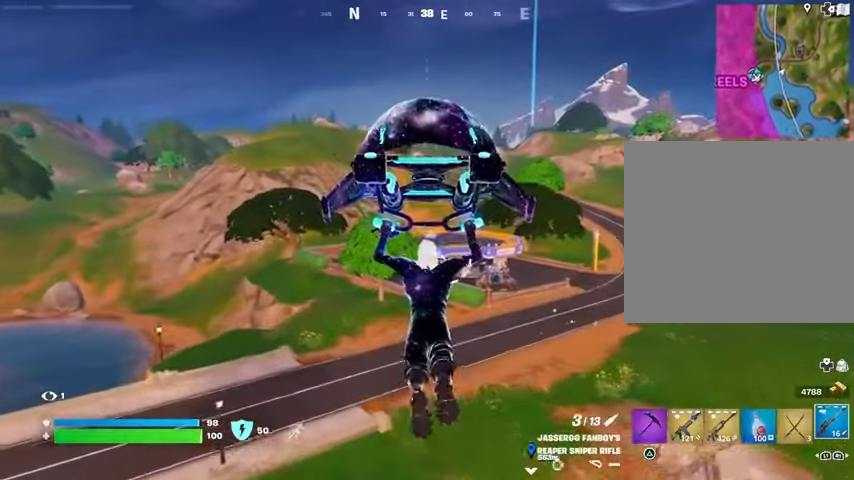
{"buttons": [], "left_stick": "up-right", "right_stick": "center", "events": [[200, "left_stick", "up-right"]]}
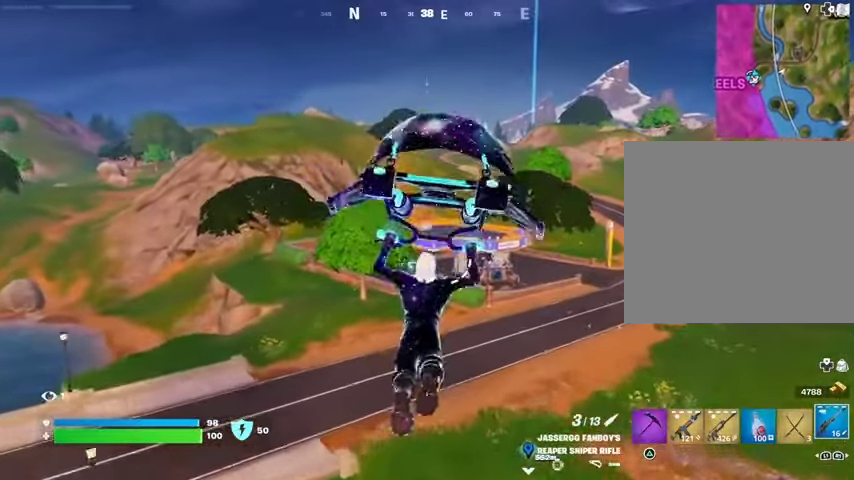
{"buttons": [], "left_stick": "up", "right_stick": "center", "events": [[233, "left_stick", "up"]]}
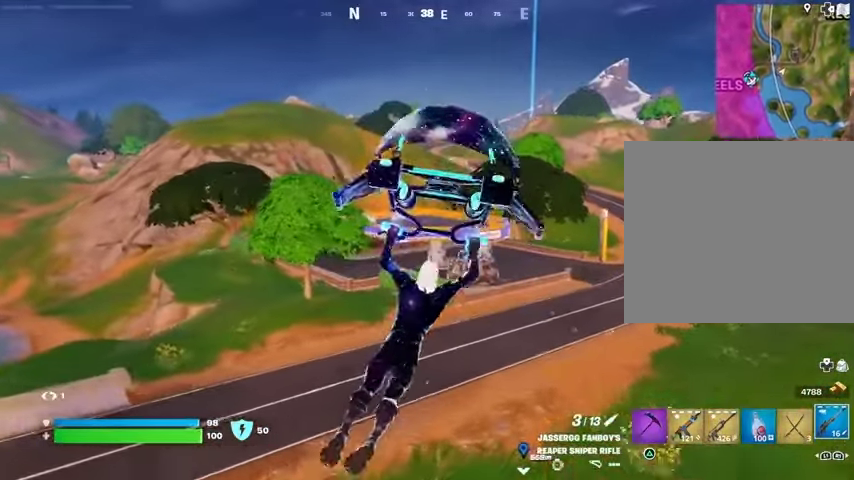
{"buttons": [], "left_stick": "up-left", "right_stick": "left", "events": [[167, "left_stick", "up-left"], [333, "right_stick", "left"]]}
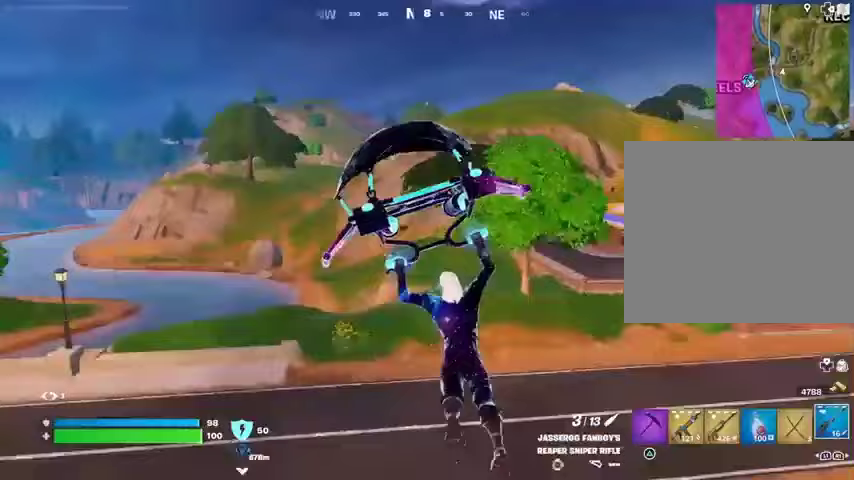
{"buttons": [], "left_stick": "up-left", "right_stick": "right", "events": [[133, "right_stick", "center"], [400, "right_stick", "right"]]}
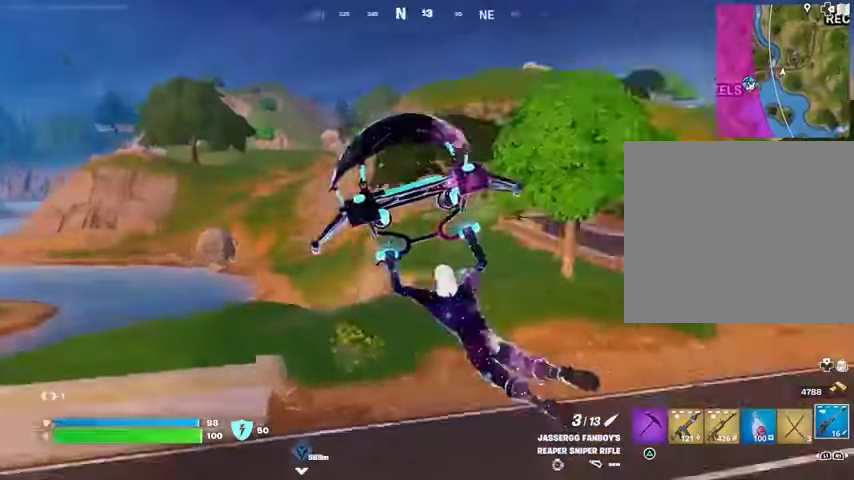
{"buttons": [], "left_stick": "up-left", "right_stick": "center", "events": [[100, "right_stick", "center"]]}
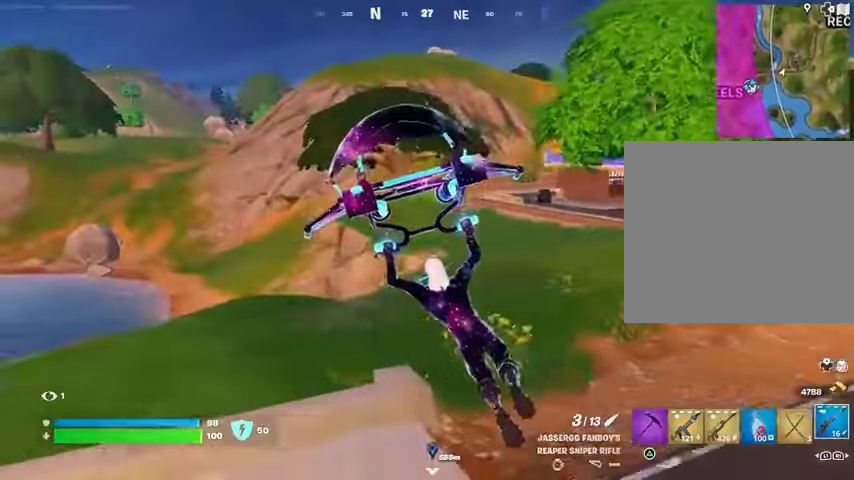
{"buttons": [], "left_stick": "up-right", "right_stick": "center", "events": [[33, "left_stick", "up"], [133, "left_stick", "up-right"]]}
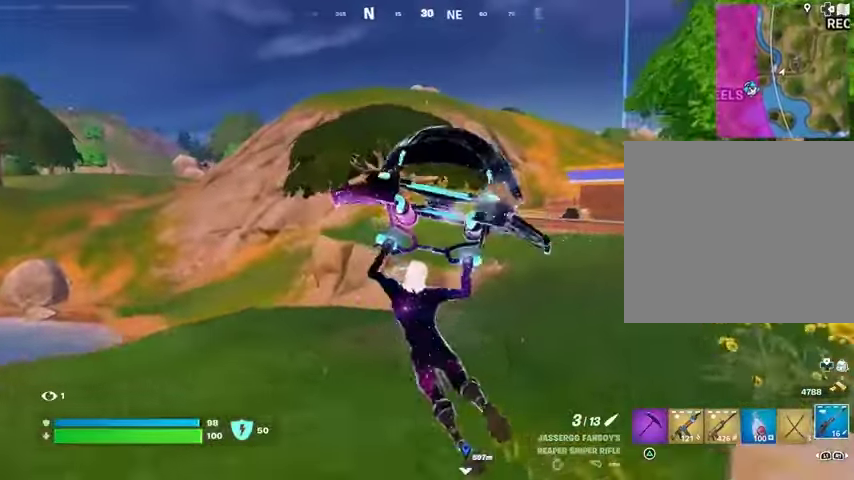
{"buttons": ["L2"], "left_stick": "up-right", "right_stick": "left", "events": [[367, "right_stick", "up-right"], [400, "L2", "down"], [500, "right_stick", "left"]]}
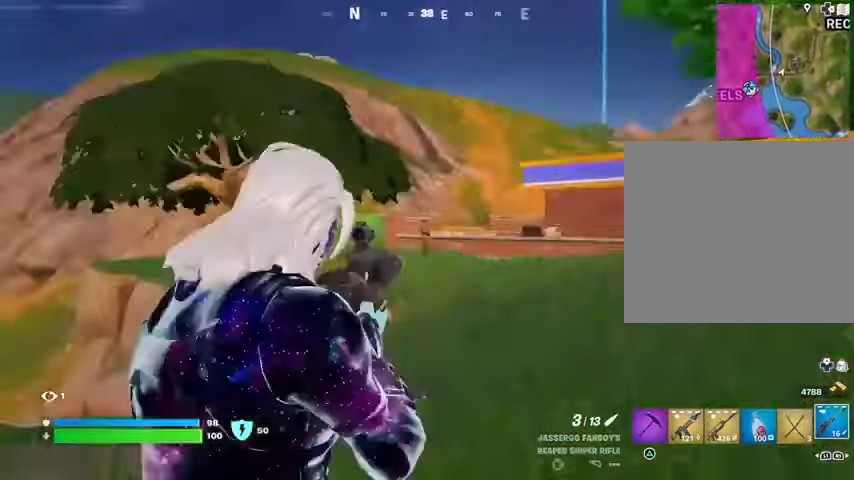
{"buttons": [], "left_stick": "up", "right_stick": "right", "events": [[167, "right_stick", "up"], [400, "right_stick", "center"], [467, "left_stick", "up"], [467, "right_stick", "right"], [500, "L2", "up"]]}
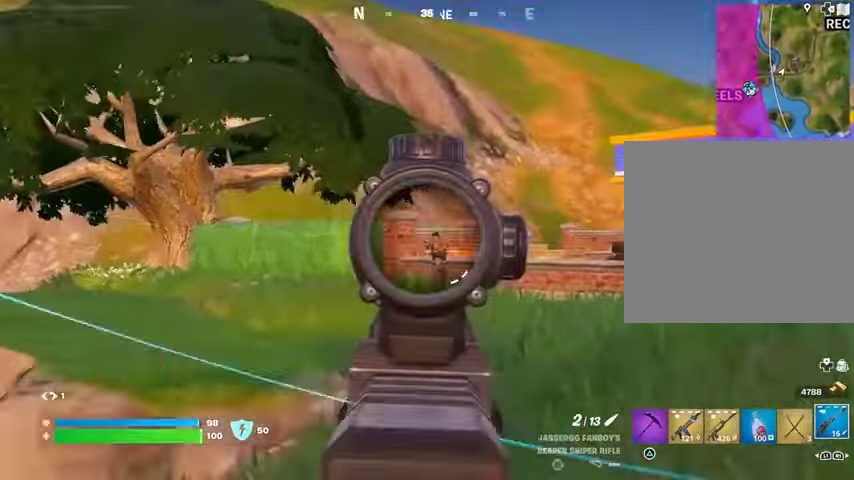
{"buttons": [], "left_stick": "up-right", "right_stick": "right", "events": [[33, "L3", "down"], [33, "R2", "down"], [33, "left_stick", "up-left"], [67, "right_stick", "center"], [100, "R2", "up"], [133, "L3", "up"], [467, "right_stick", "right"], [500, "left_stick", "up-right"]]}
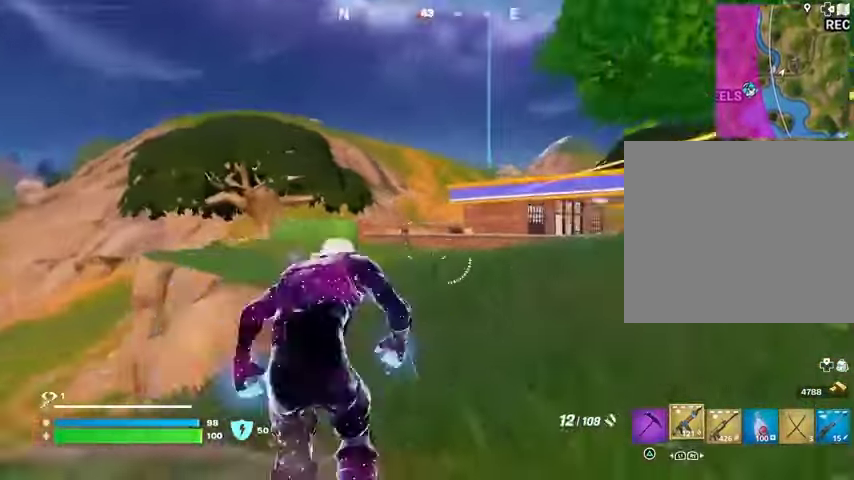
{"buttons": ["L2"], "left_stick": "up-left", "right_stick": "up-left", "events": [[100, "right_stick", "left"], [200, "right_stick", "center"], [233, "L2", "down"], [267, "right_stick", "right"], [467, "left_stick", "up-left"], [467, "right_stick", "up-left"]]}
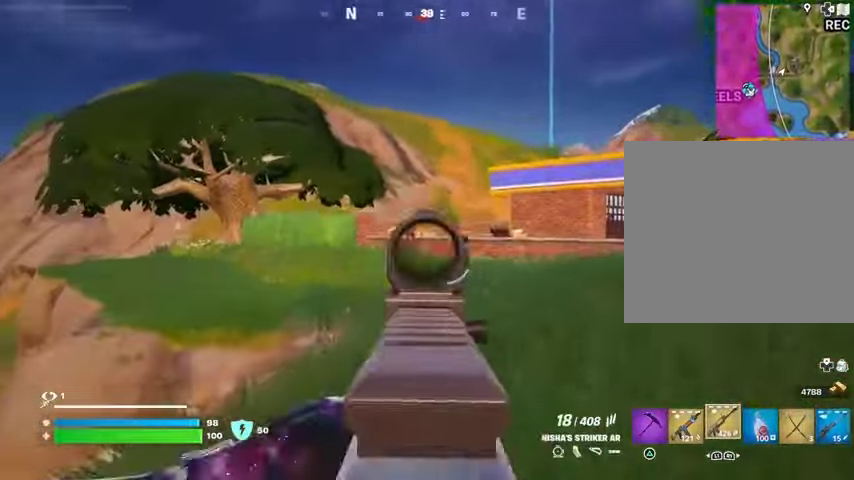
{"buttons": ["L2", "R2"], "left_stick": "up-left", "right_stick": "center", "events": [[67, "R2", "down"], [100, "R3", "down"], [133, "right_stick", "right"], [200, "R3", "up"], [233, "right_stick", "up-left"], [400, "right_stick", "center"]]}
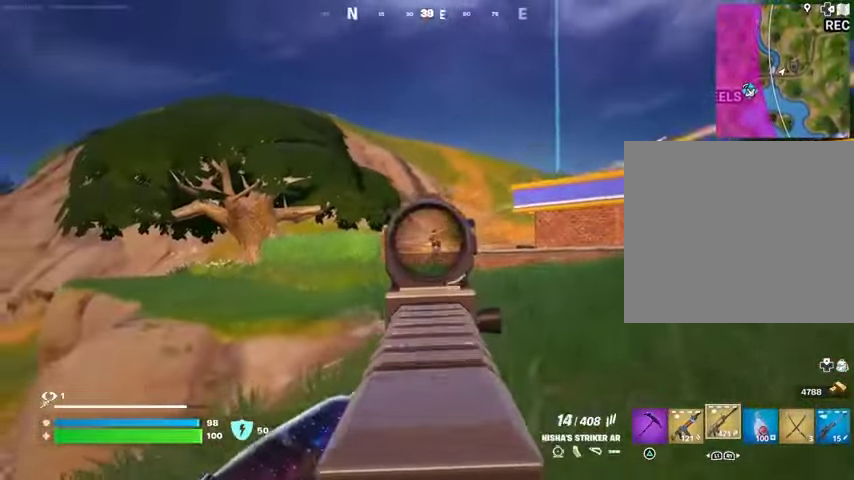
{"buttons": ["L2", "R2"], "left_stick": "up-left", "right_stick": "center", "events": [[67, "right_stick", "right"], [167, "right_stick", "center"]]}
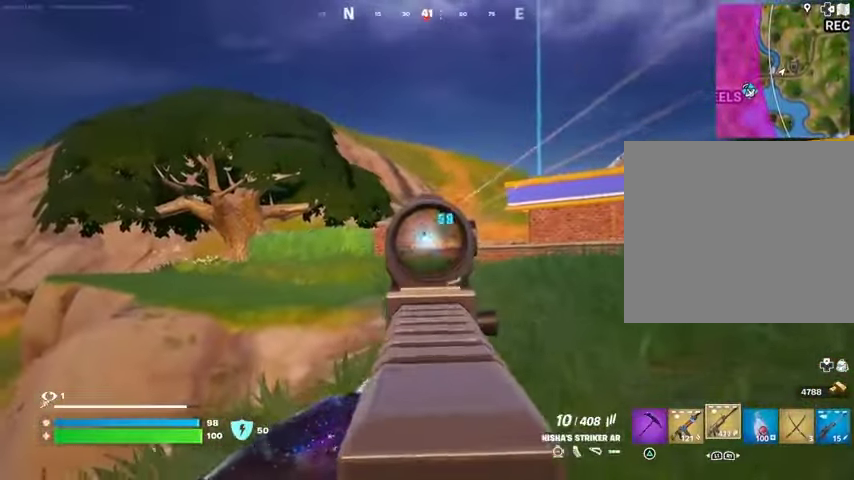
{"buttons": ["L2", "R2"], "left_stick": "up", "right_stick": "up-left", "events": [[33, "left_stick", "up"], [167, "right_stick", "left"], [200, "left_stick", "up-left"], [233, "right_stick", "center"], [333, "left_stick", "up-right"], [333, "right_stick", "right"], [433, "left_stick", "up"], [433, "right_stick", "up-left"]]}
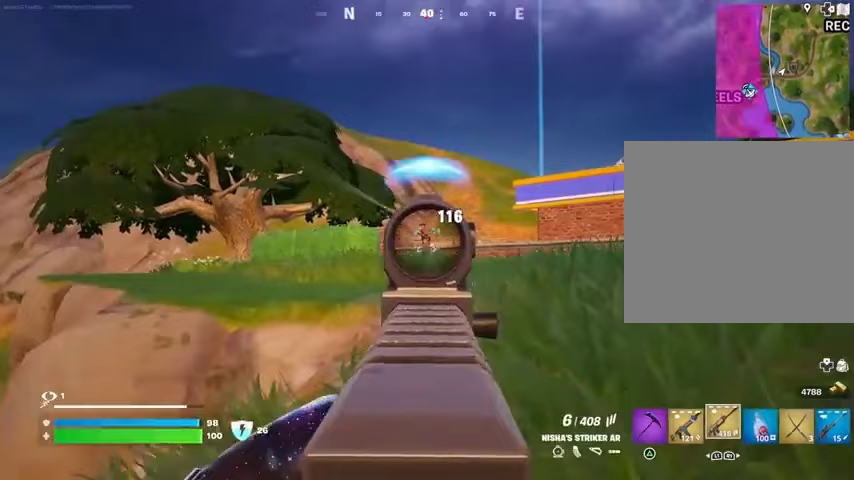
{"buttons": ["L2", "R2"], "left_stick": "up", "right_stick": "center", "events": [[67, "right_stick", "center"], [233, "right_stick", "right"], [300, "right_stick", "center"], [433, "R3", "down"], [500, "R3", "up"]]}
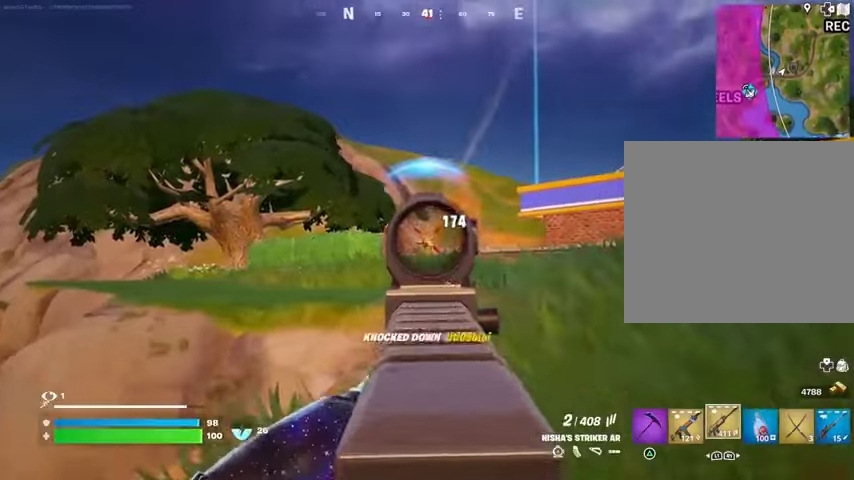
{"buttons": [], "left_stick": "up-right", "right_stick": "center", "events": [[33, "L2", "up"], [33, "R2", "up"], [67, "L3", "down"], [100, "right_stick", "down-left"], [133, "L3", "up"], [267, "left_stick", "up-right"], [267, "right_stick", "center"]]}
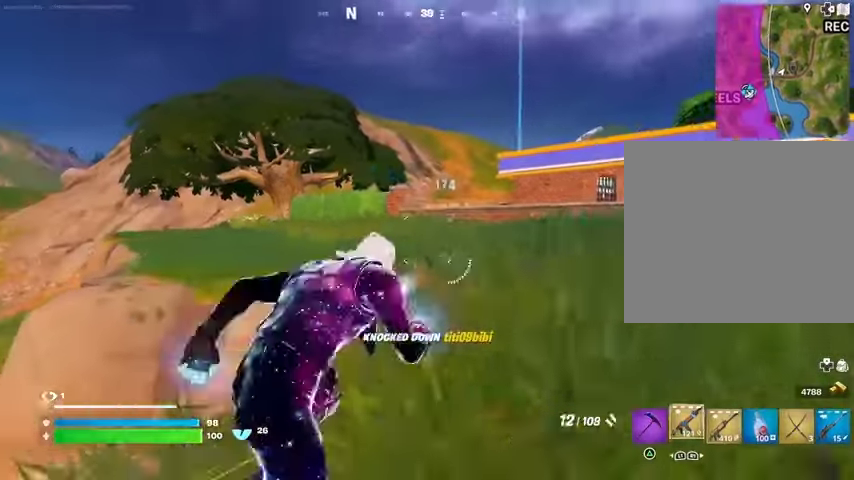
{"buttons": [], "left_stick": "up", "right_stick": "center", "events": [[333, "left_stick", "up"]]}
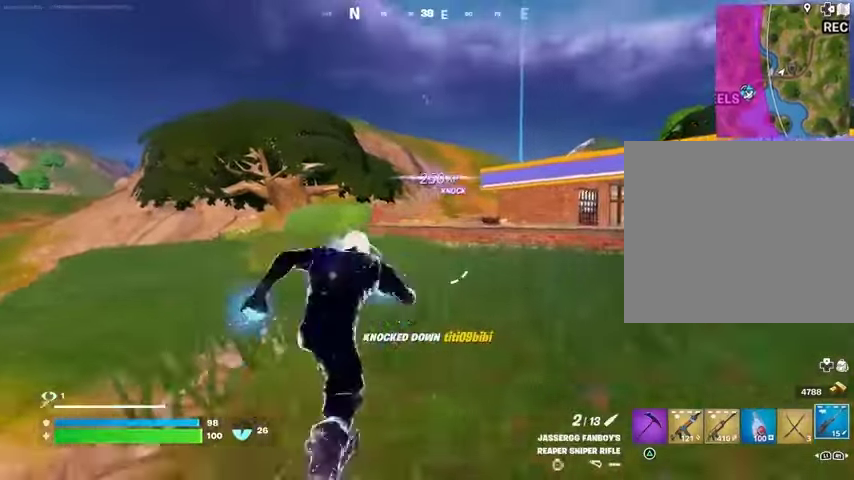
{"buttons": ["L2"], "left_stick": "right", "right_stick": "right", "events": [[100, "left_stick", "up-left"], [100, "right_stick", "right"], [233, "left_stick", "down-left"], [233, "right_stick", "center"], [300, "left_stick", "down-right"], [433, "L2", "down"], [433, "left_stick", "right"], [467, "right_stick", "right"]]}
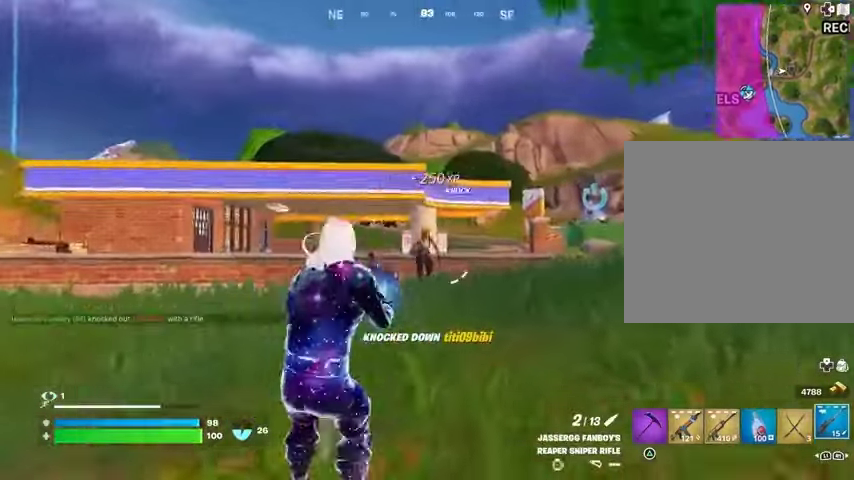
{"buttons": [], "left_stick": "down", "right_stick": "left", "events": [[33, "right_stick", "center"], [267, "right_stick", "right"], [367, "L2", "up"], [367, "R2", "down"], [433, "R2", "up"], [433, "right_stick", "left"], [500, "left_stick", "down"]]}
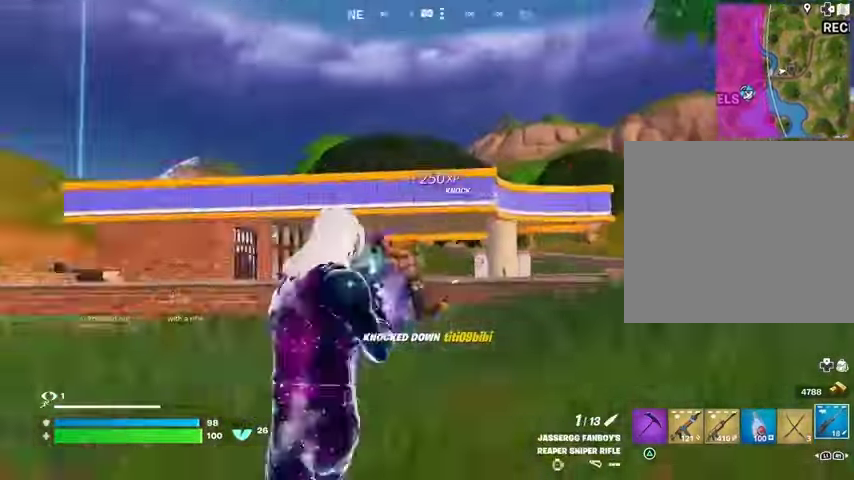
{"buttons": [], "left_stick": "down-left", "right_stick": "left", "events": [[100, "right_stick", "center"], [333, "left_stick", "down-left"], [400, "R2", "down"], [400, "right_stick", "right"], [467, "R2", "up"], [500, "right_stick", "left"]]}
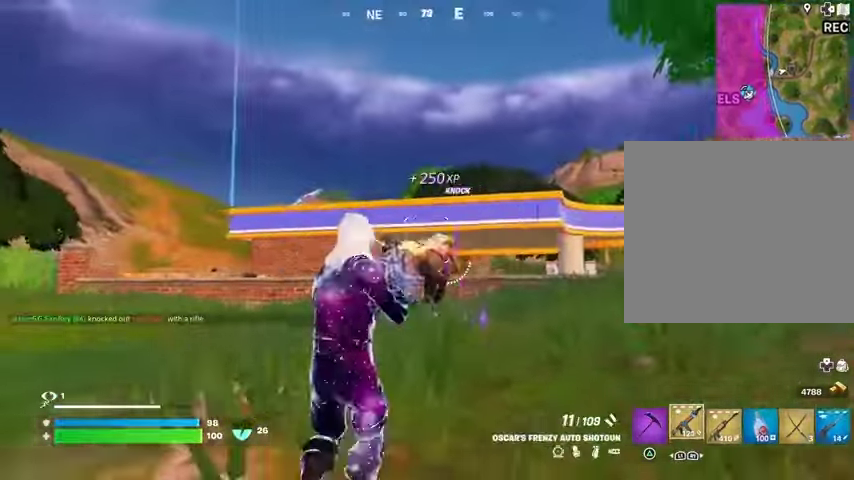
{"buttons": ["L3"], "left_stick": "left", "right_stick": "left", "events": [[67, "right_stick", "center"], [267, "R2", "down"], [333, "R2", "up"], [333, "left_stick", "left"], [400, "right_stick", "left"], [467, "L3", "down"]]}
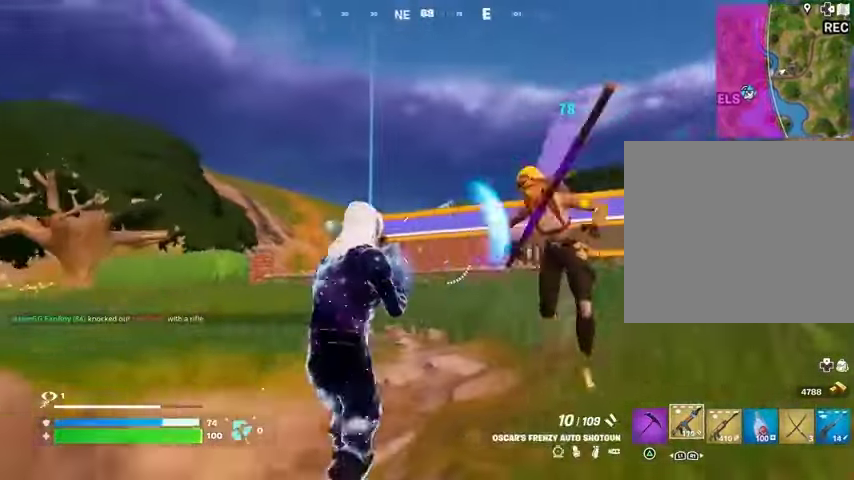
{"buttons": [], "left_stick": "up-left", "right_stick": "center", "events": [[67, "L3", "up"], [300, "left_stick", "up-left"], [333, "right_stick", "center"], [367, "CROSS", "down"], [433, "CROSS", "up"]]}
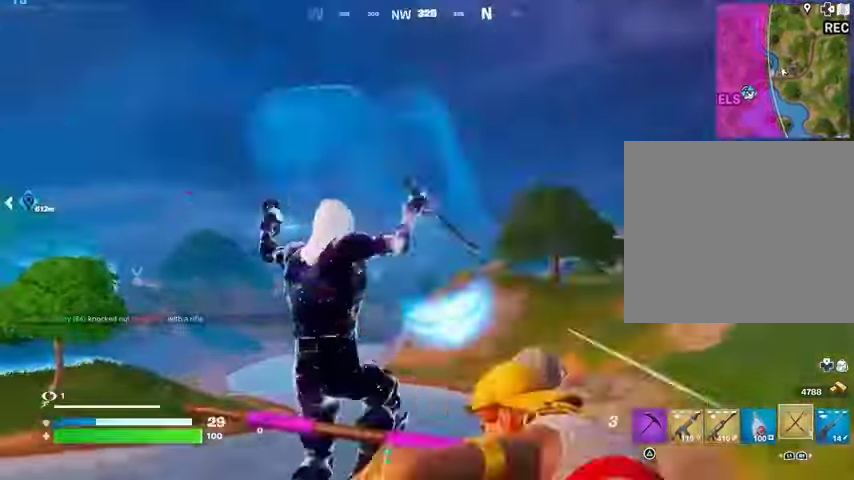
{"buttons": [], "left_stick": "up-left", "right_stick": "up-right", "events": [[33, "right_stick", "right"], [100, "L2", "down"], [133, "right_stick", "up-right"], [167, "L2", "up"], [300, "right_stick", "center"], [467, "right_stick", "up-right"]]}
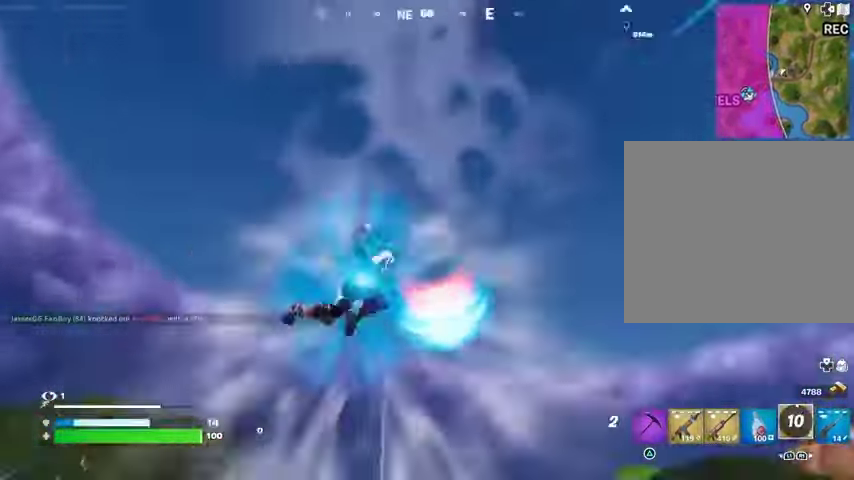
{"buttons": [], "left_stick": "up", "right_stick": "center", "events": [[100, "left_stick", "up-right"], [100, "right_stick", "down"], [300, "left_stick", "up"], [333, "right_stick", "center"]]}
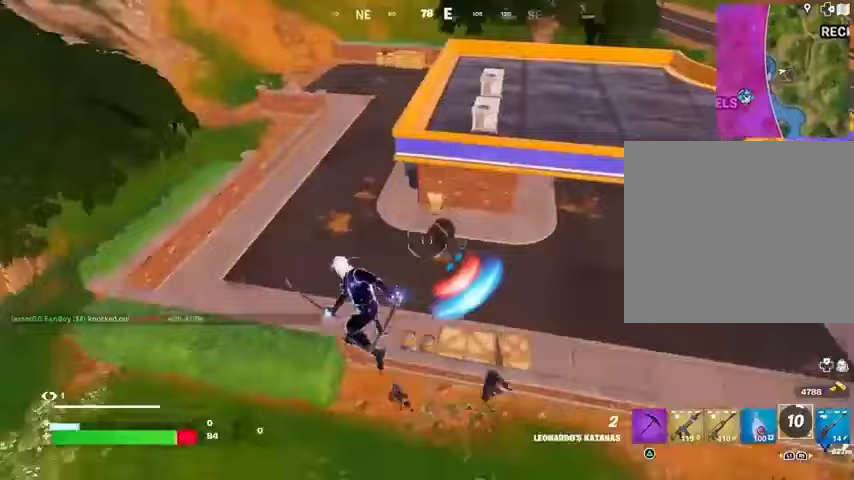
{"buttons": ["L2"], "left_stick": "up", "right_stick": "up", "events": [[200, "right_stick", "up-right"], [333, "right_stick", "center"], [467, "L2", "down"], [467, "right_stick", "up"]]}
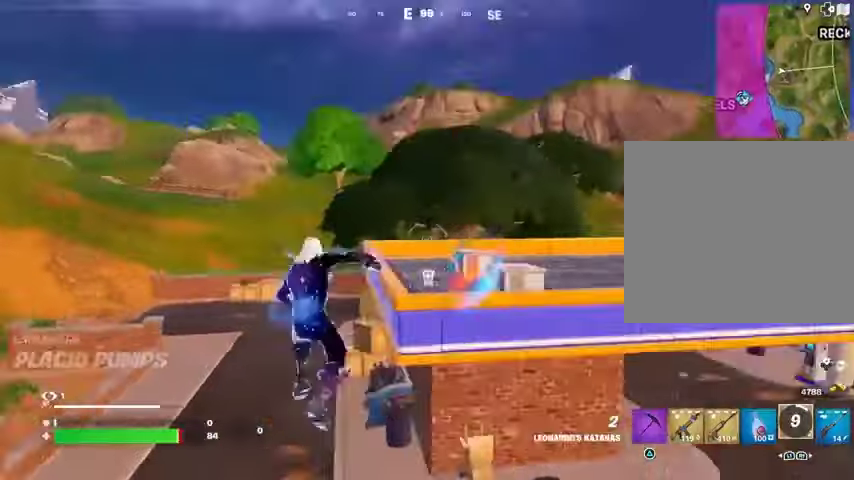
{"buttons": [], "left_stick": "up-left", "right_stick": "down", "events": [[67, "L2", "up"], [67, "left_stick", "up-left"], [233, "right_stick", "center"], [400, "right_stick", "down"]]}